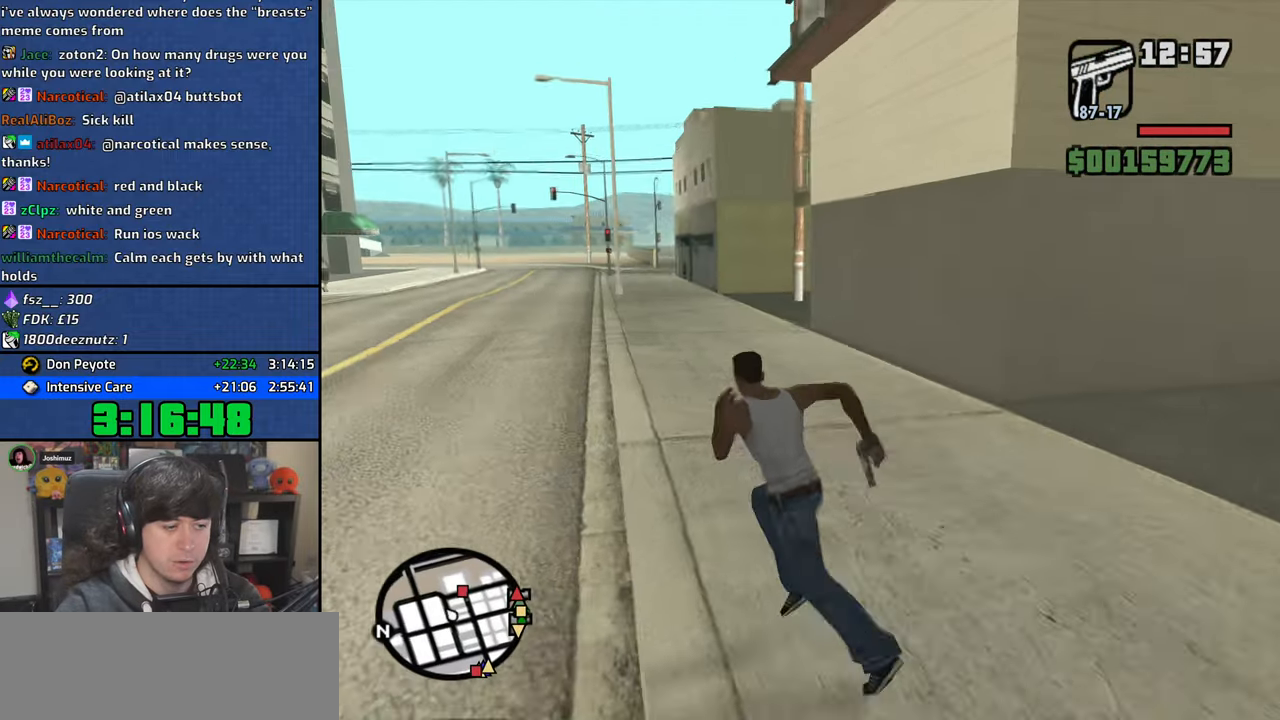
Gameplay with keyboard and mouse; each line is a JSON object with the keys and mouse buttons held at the frame after it. "events" lists presses ("down") and releases ("up") of "1", "2", "3", "4", "5", "6", "a", "alt", "b", "c", "ctrl", "d", "down", "e", "escape", "f", "f1", "f2", "f3", "g", "h", "left", "n", "num2", "q", "r", "right", "s", "shift", "space", "t", "tab", "up", "v", "w", "x", "y", "z", "mouse_left", "mouse_wheel" and "mouse_right" between this image and that frame as [ms after this image, input, new state], when the widget could be followed in between. "mouse_left", "mouse_wheel", "mouse_right" = the "left", "wheel", "right" buttons of the "mouse" list. No other keys are recorded. "wheel" means that the mouse wheel is clicked or scrolled. Mouse movement is not recorded.
{"keys": ["a", "w"], "mouse": [], "events": [[83, "space", "up"], [200, "space", "down"], [283, "space", "up"], [383, "space", "down"], [467, "space", "up"]]}
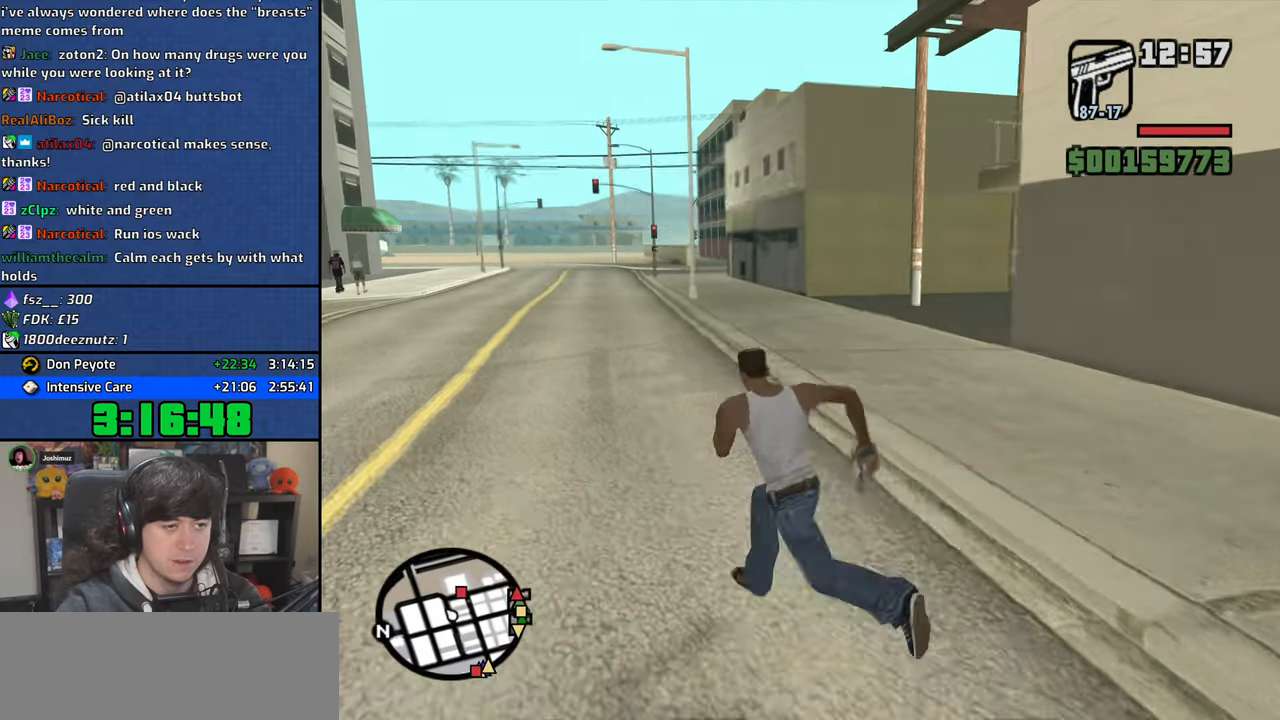
{"keys": ["a", "w"], "mouse": [], "events": [[67, "space", "down"], [150, "space", "up"], [250, "space", "down"], [317, "space", "up"], [417, "space", "down"], [483, "space", "up"]]}
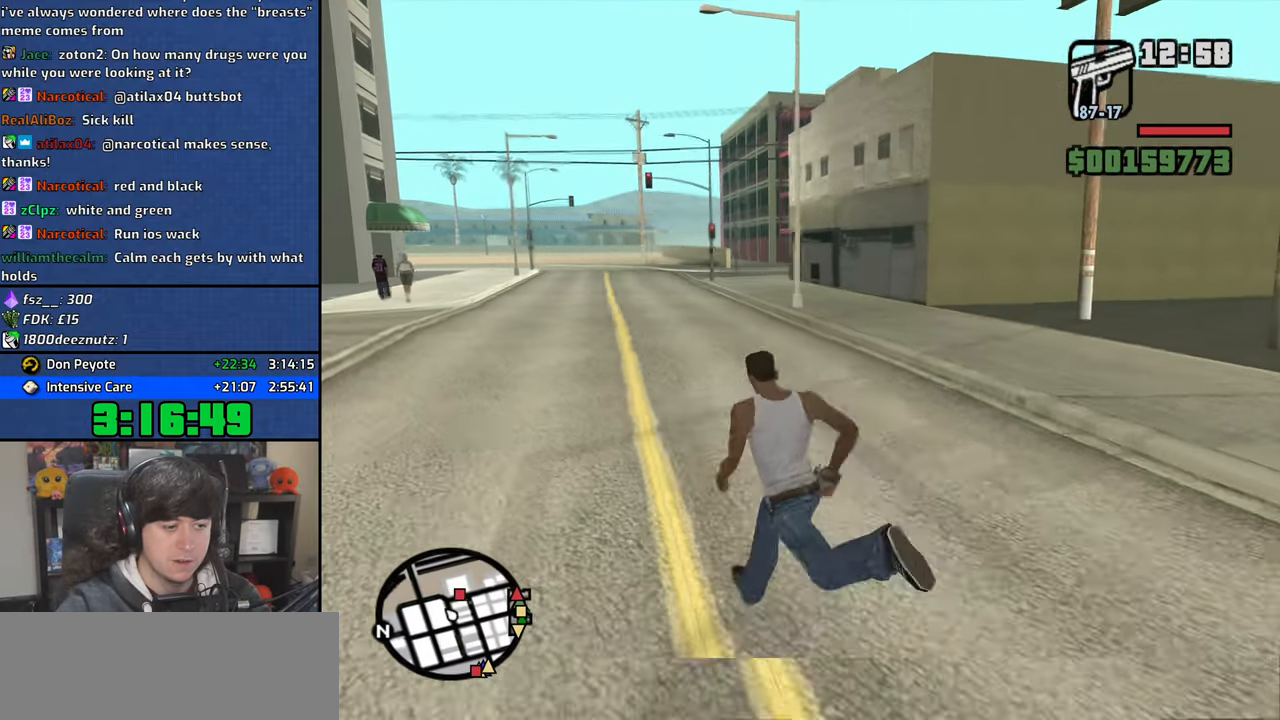
{"keys": ["a", "w"], "mouse": ["wheel"], "events": [[83, "space", "down"], [167, "space", "up"], [267, "space", "down"], [350, "space", "up"], [467, "mouse_wheel", "down"]]}
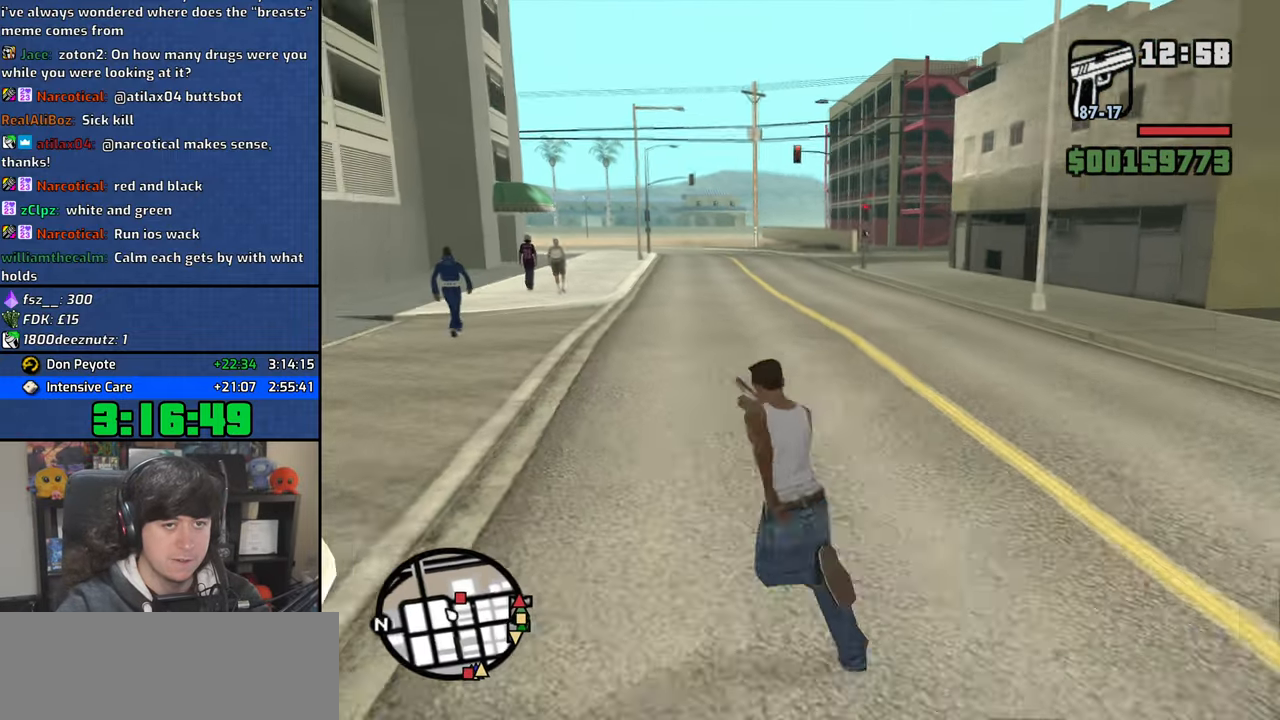
{"keys": [], "mouse": [], "events": [[17, "a", "up"], [233, "mouse_wheel", "up"], [250, "a", "down"], [333, "a", "up"], [500, "w", "up"]]}
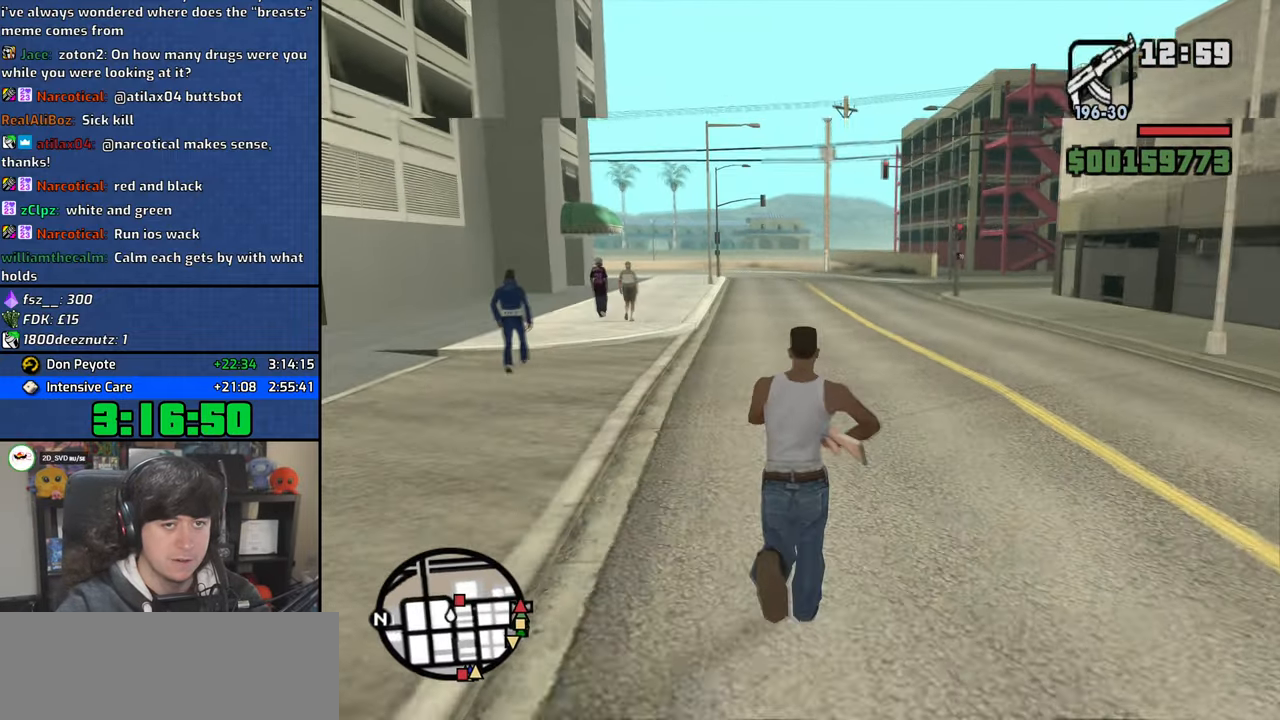
{"keys": [], "mouse": ["right"], "events": [[50, "mouse_right", "down"], [83, "c", "down"], [200, "c", "up"]]}
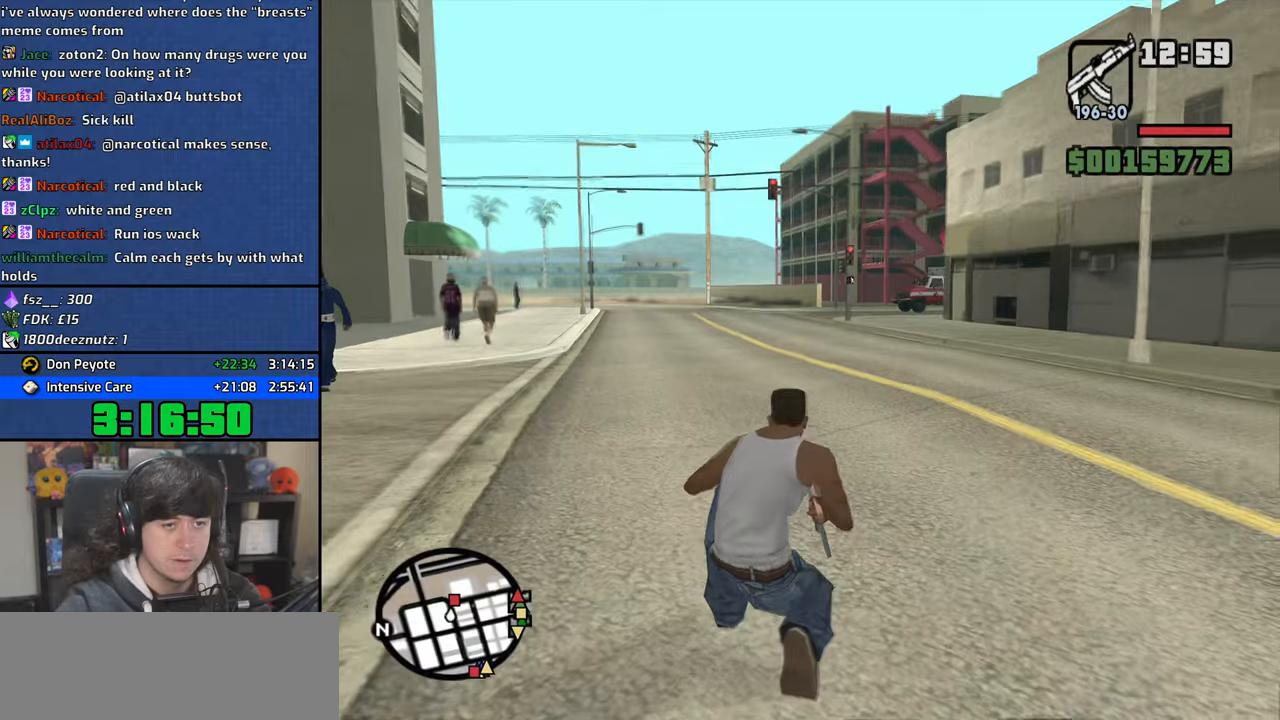
{"keys": [], "mouse": ["right"], "events": []}
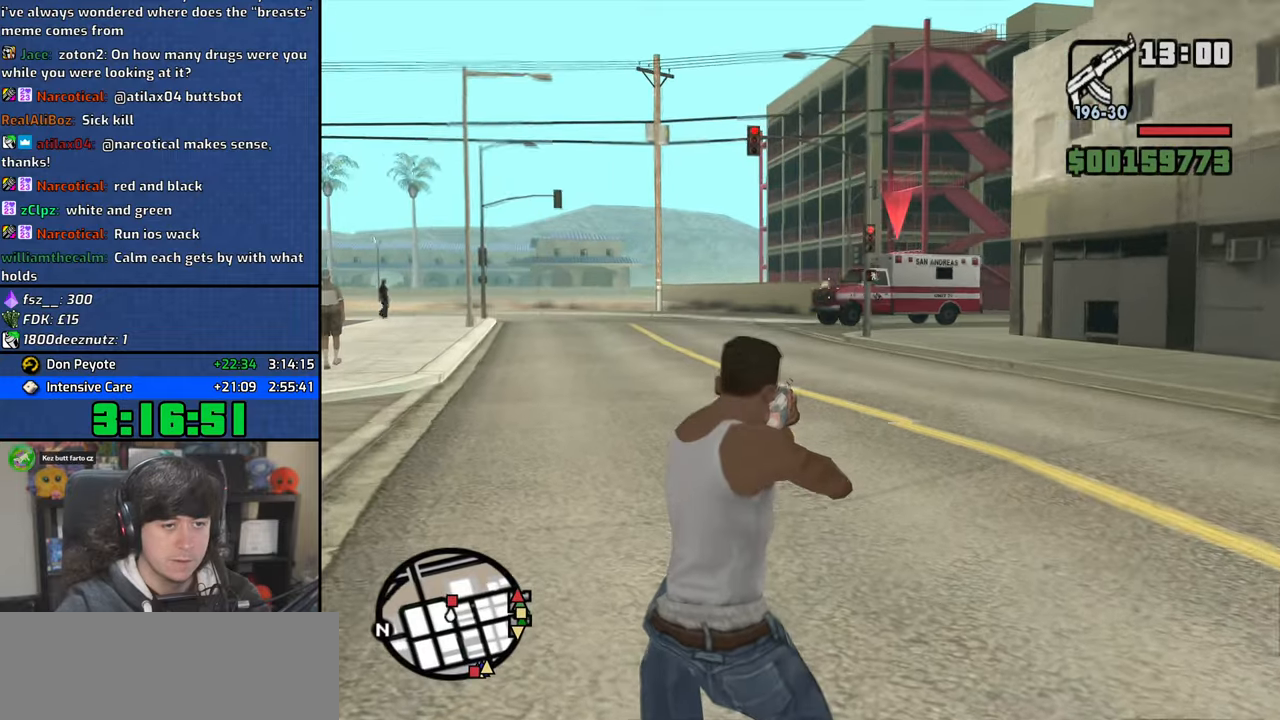
{"keys": [], "mouse": ["right"], "events": [[17, "mouse_left", "down"], [117, "mouse_left", "up"], [183, "mouse_left", "down"], [283, "mouse_left", "up"]]}
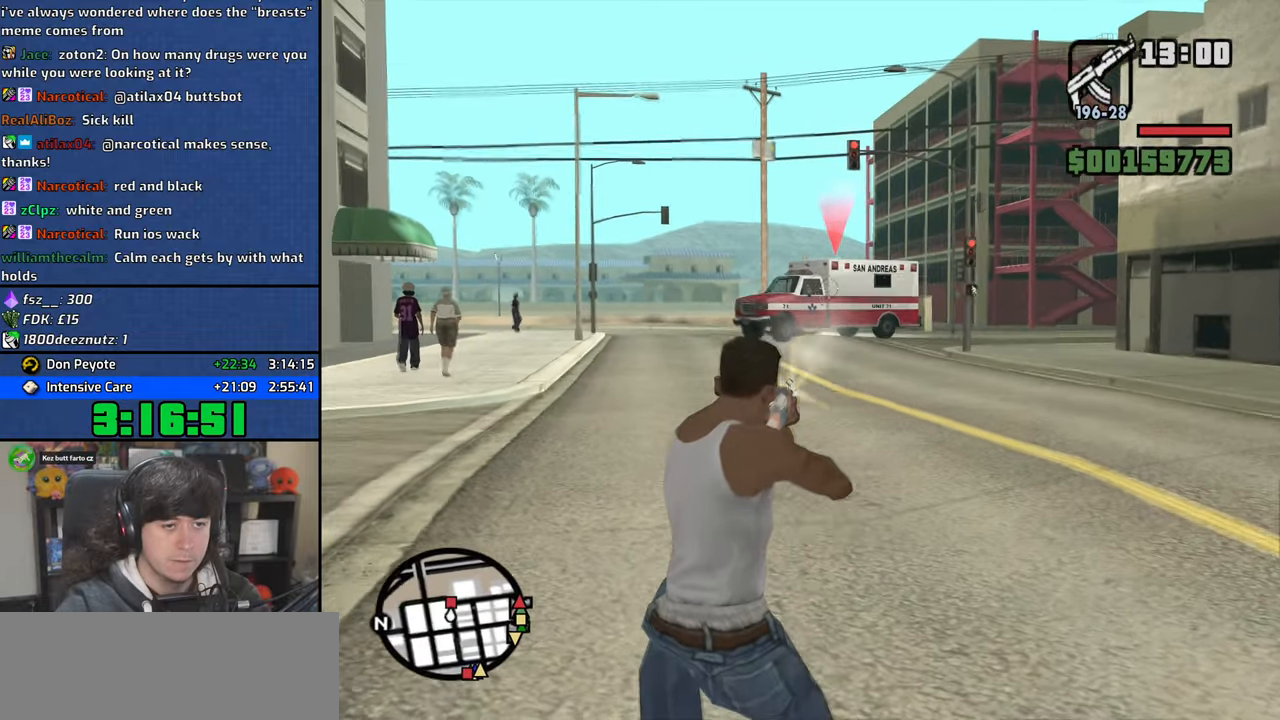
{"keys": [], "mouse": ["right"], "events": [[17, "mouse_left", "down"], [133, "mouse_left", "up"], [383, "mouse_left", "down"], [467, "mouse_left", "up"]]}
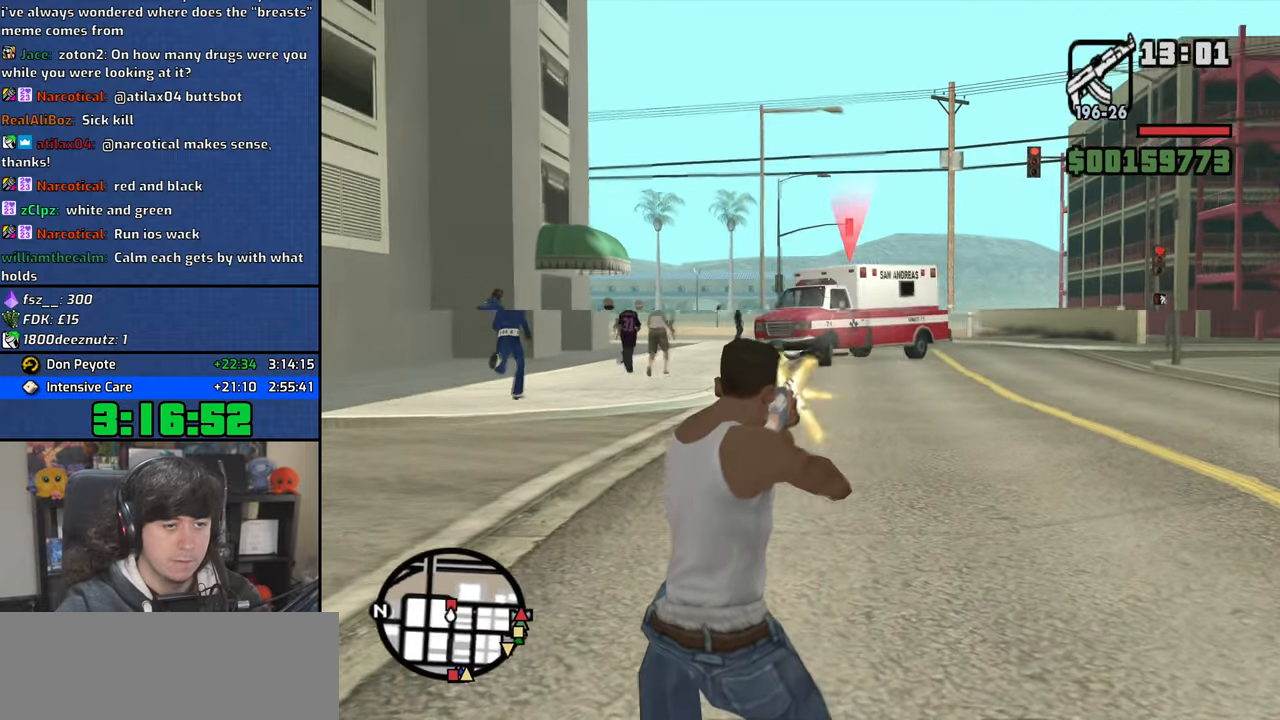
{"keys": [], "mouse": ["left", "right"], "events": [[167, "mouse_left", "down"], [250, "mouse_left", "up"], [467, "mouse_left", "down"]]}
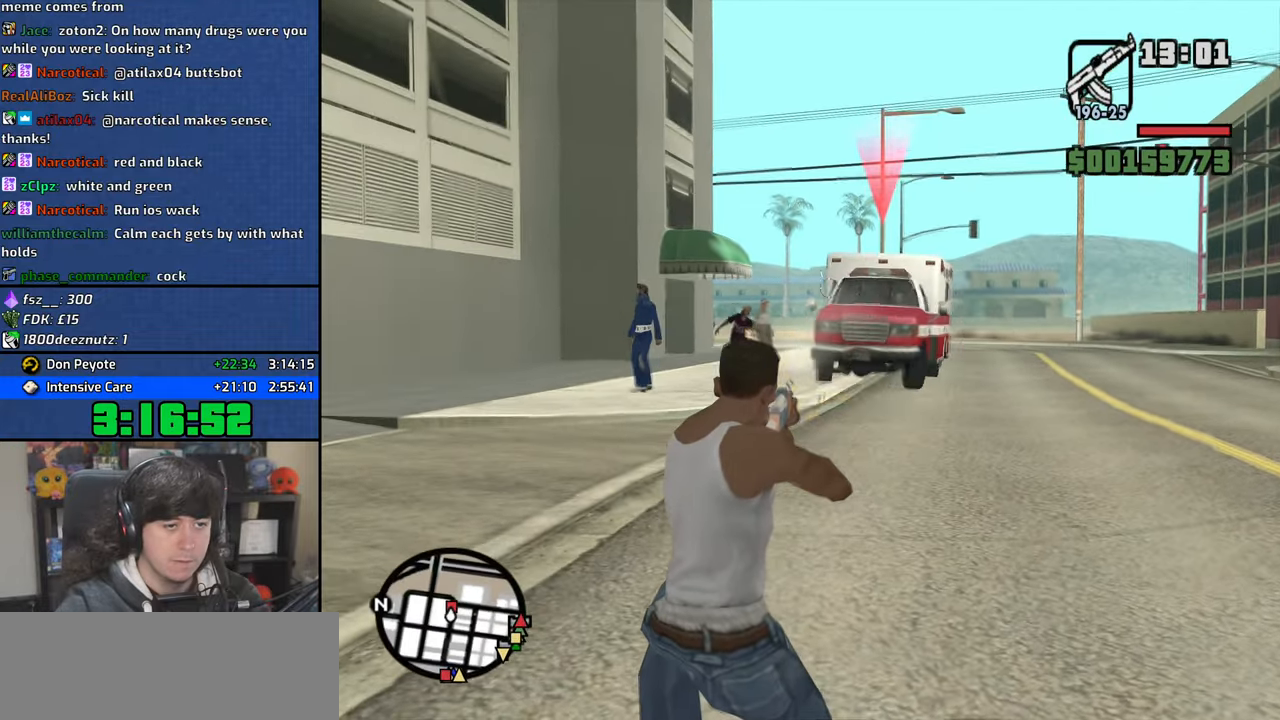
{"keys": [], "mouse": ["right"], "events": [[33, "mouse_left", "up"], [100, "mouse_left", "down"], [183, "mouse_left", "up"], [233, "mouse_left", "down"], [333, "mouse_left", "up"]]}
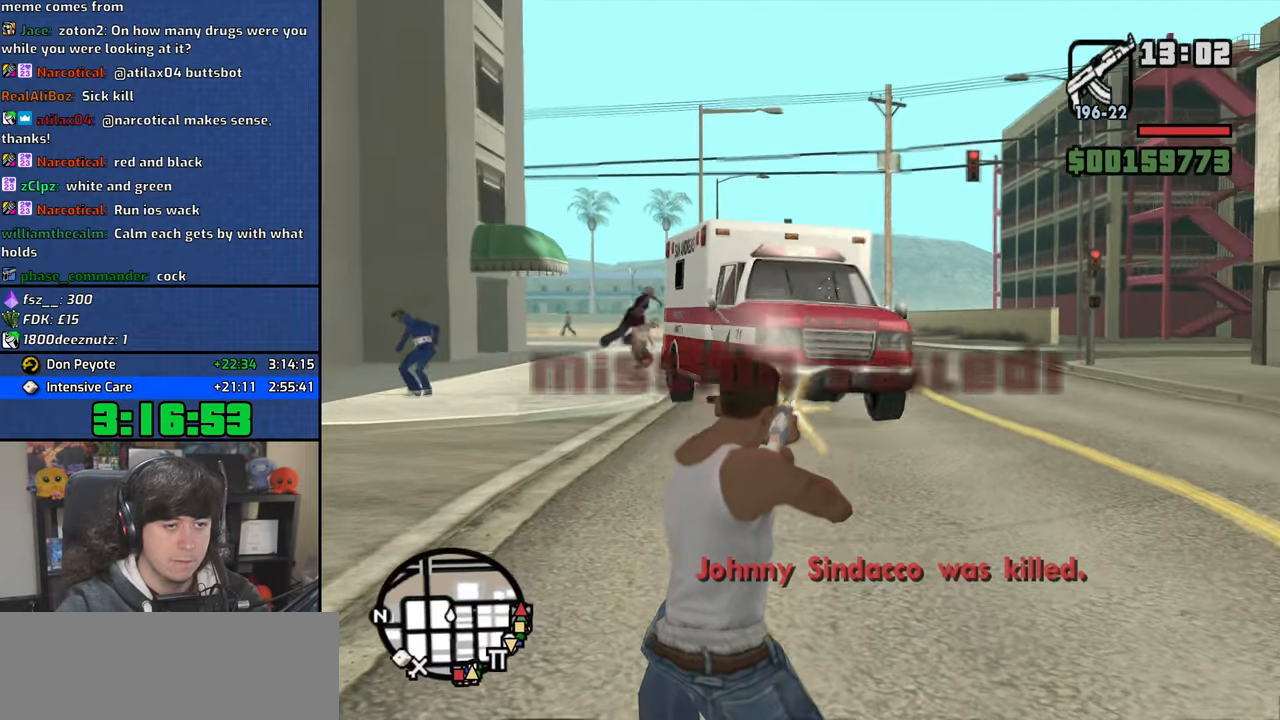
{"keys": ["a", "w"], "mouse": [], "events": [[83, "mouse_right", "up"], [217, "c", "down"], [283, "c", "up"], [367, "mouse_wheel", "down"], [367, "space", "down"], [383, "w", "down"], [400, "space", "up"], [483, "a", "down"], [500, "mouse_wheel", "up"]]}
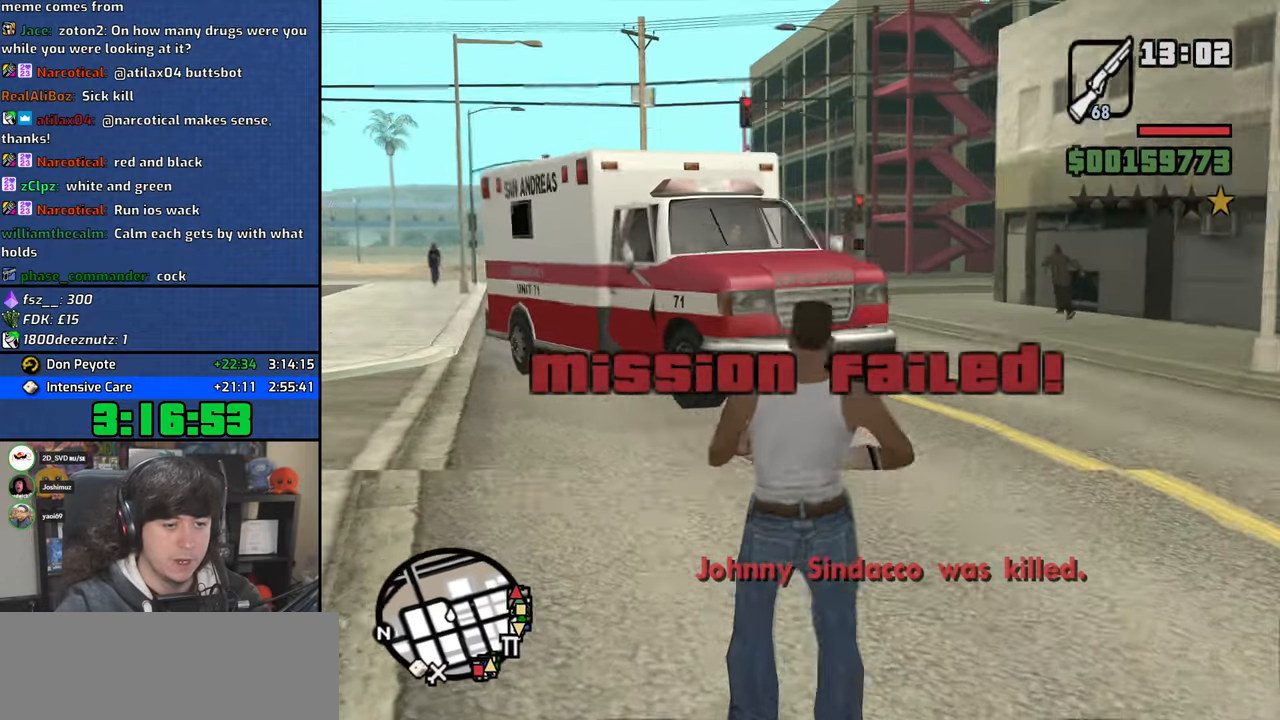
{"keys": ["space", "w"], "mouse": [], "events": [[50, "space", "down"], [150, "space", "up"], [300, "space", "down"], [333, "space", "up"], [417, "a", "up"], [483, "space", "down"]]}
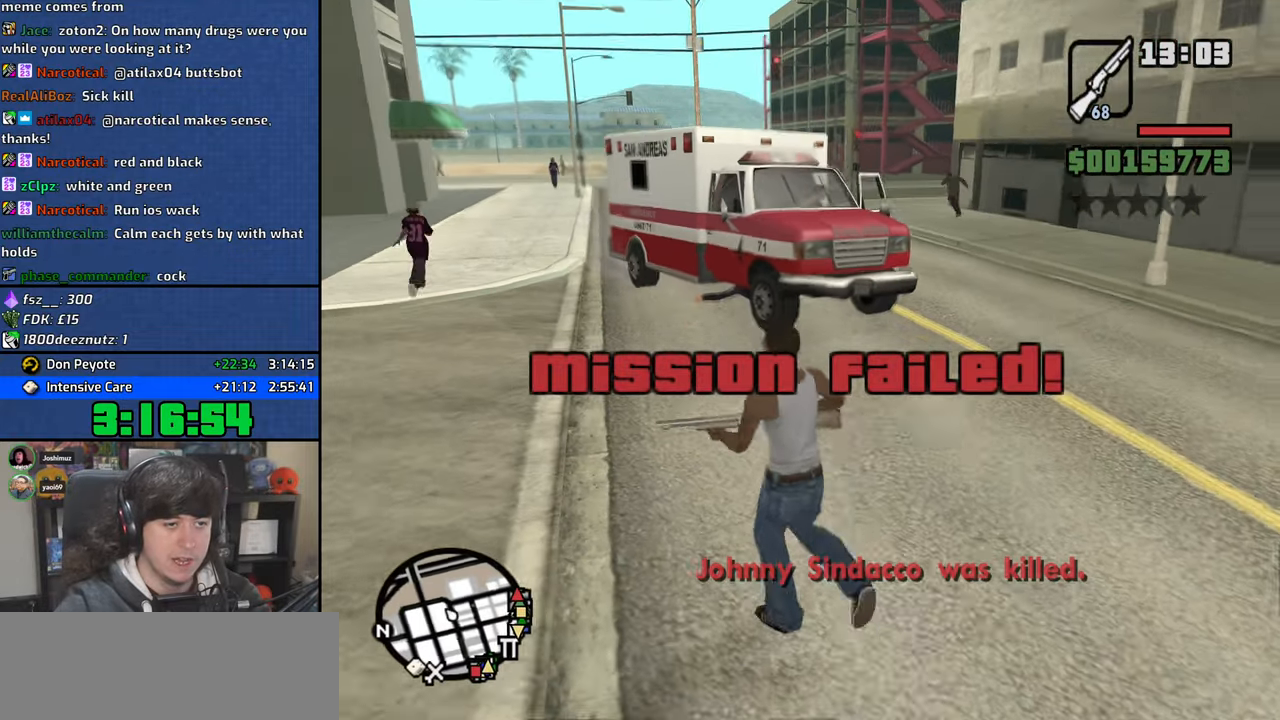
{"keys": ["d", "space", "w"], "mouse": [], "events": [[33, "d", "down"], [100, "space", "up"], [150, "mouse_wheel", "down"], [250, "space", "down"], [300, "mouse_wheel", "up"], [317, "space", "up"], [450, "space", "down"]]}
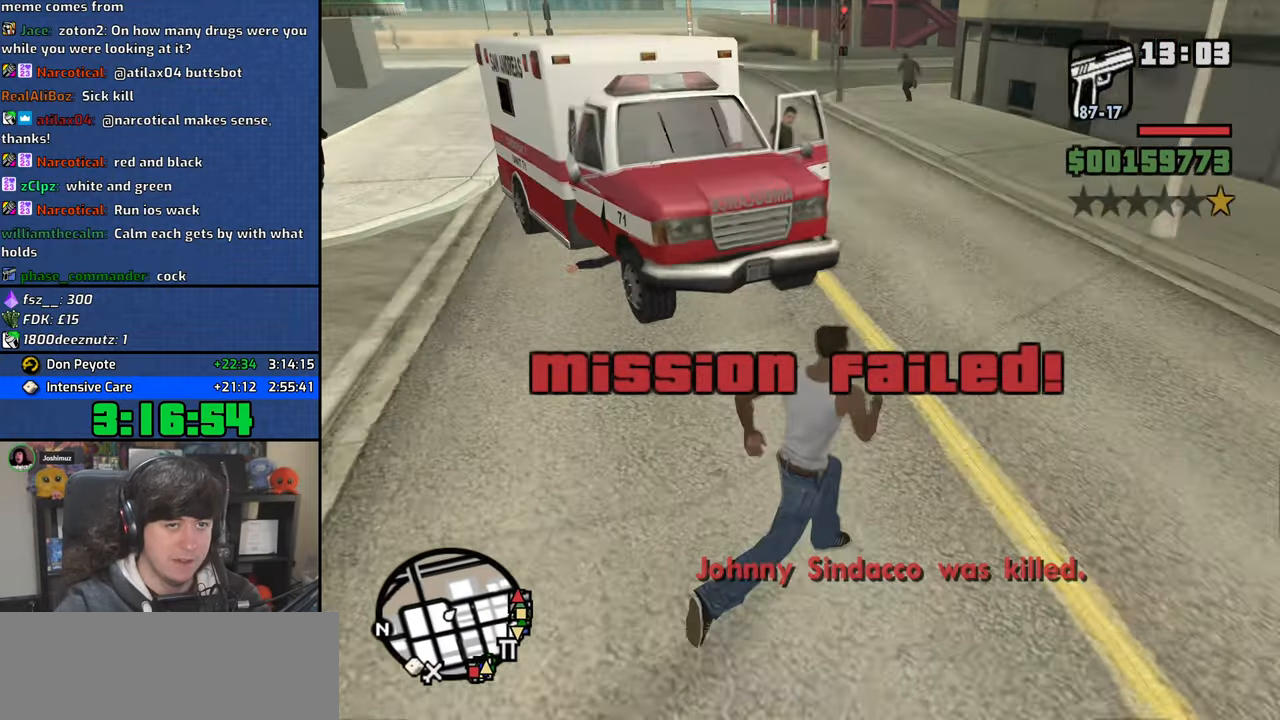
{"keys": ["a", "space", "w"], "mouse": [], "events": [[33, "space", "up"], [100, "d", "up"], [167, "space", "down"], [233, "space", "up"], [367, "space", "down"], [400, "a", "down"], [450, "space", "up"], [500, "space", "down"]]}
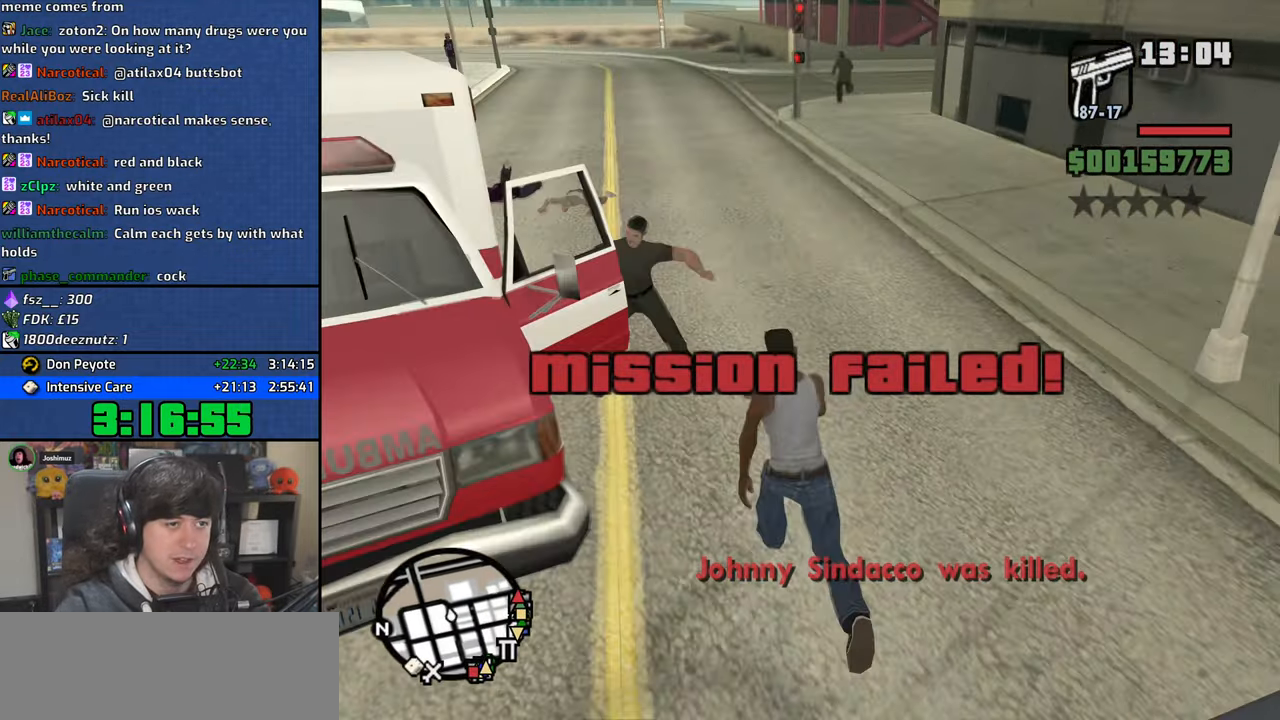
{"keys": [], "mouse": [], "events": [[33, "f", "down"], [83, "space", "up"], [117, "a", "up"], [117, "w", "up"], [150, "f", "up"], [233, "f", "down"], [317, "f", "up"], [400, "f", "down"], [483, "f", "up"]]}
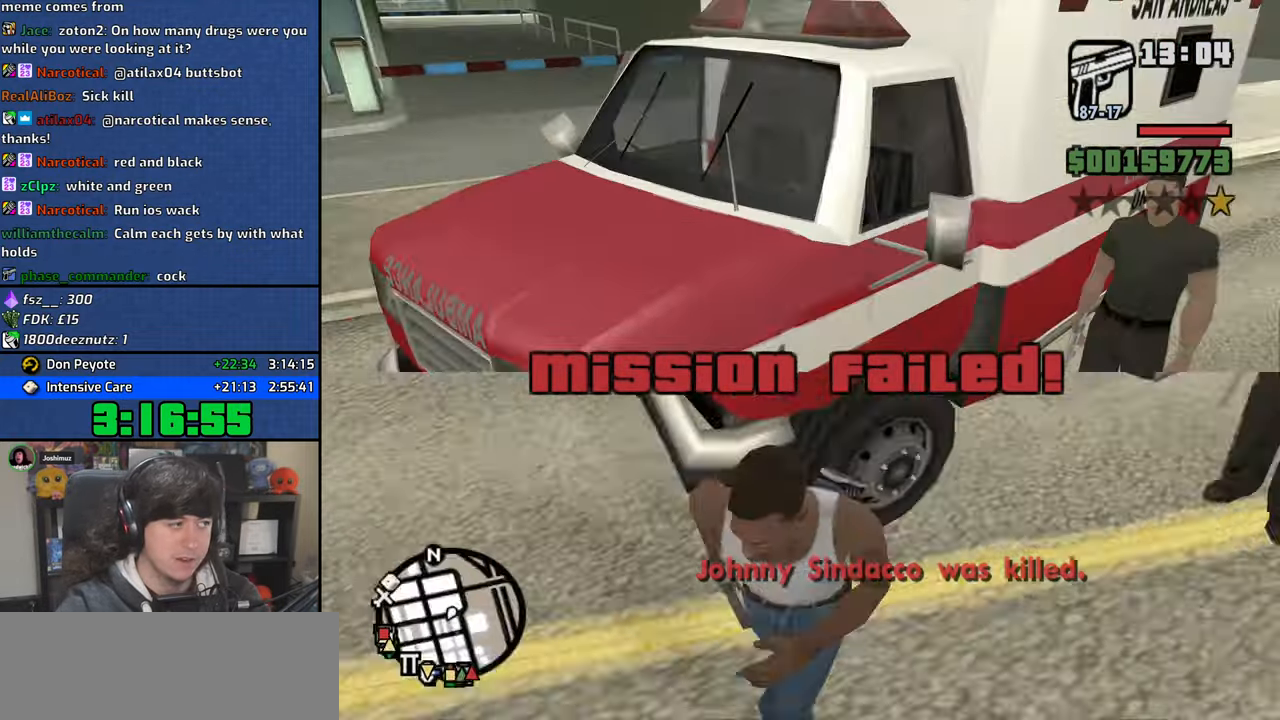
{"keys": [], "mouse": [], "events": [[83, "f", "down"], [150, "f", "up"]]}
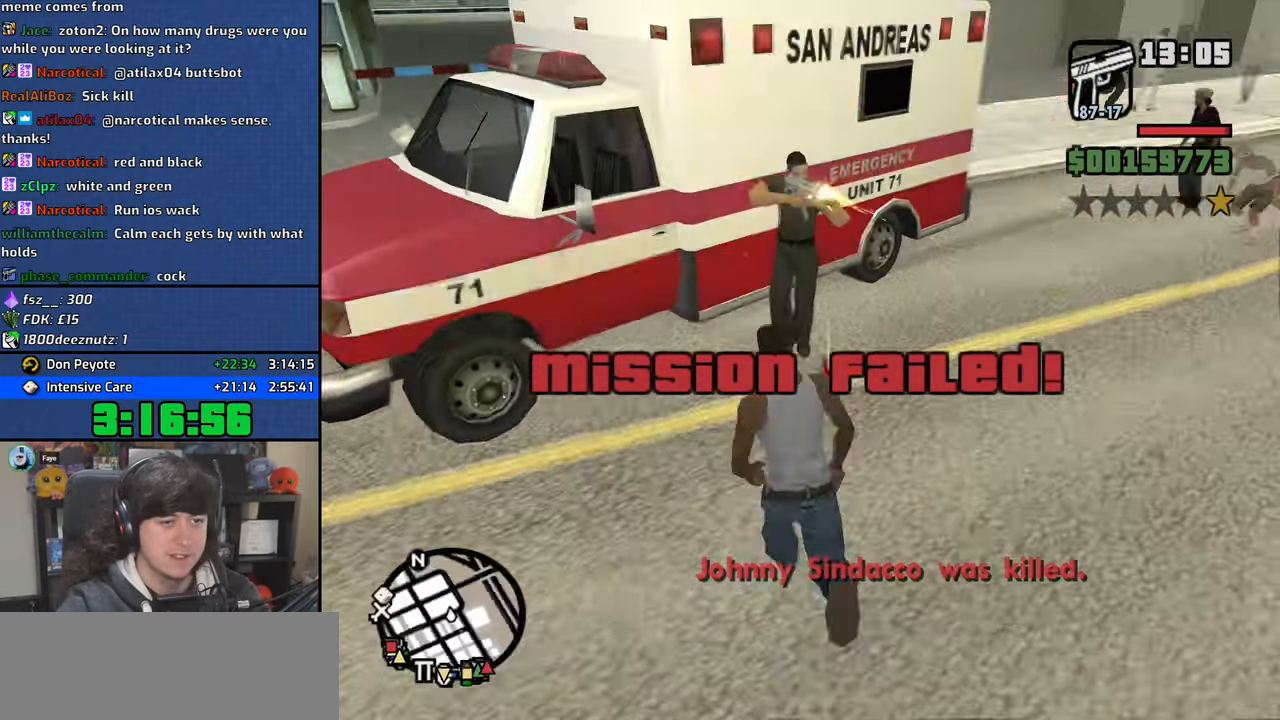
{"keys": [], "mouse": [], "events": []}
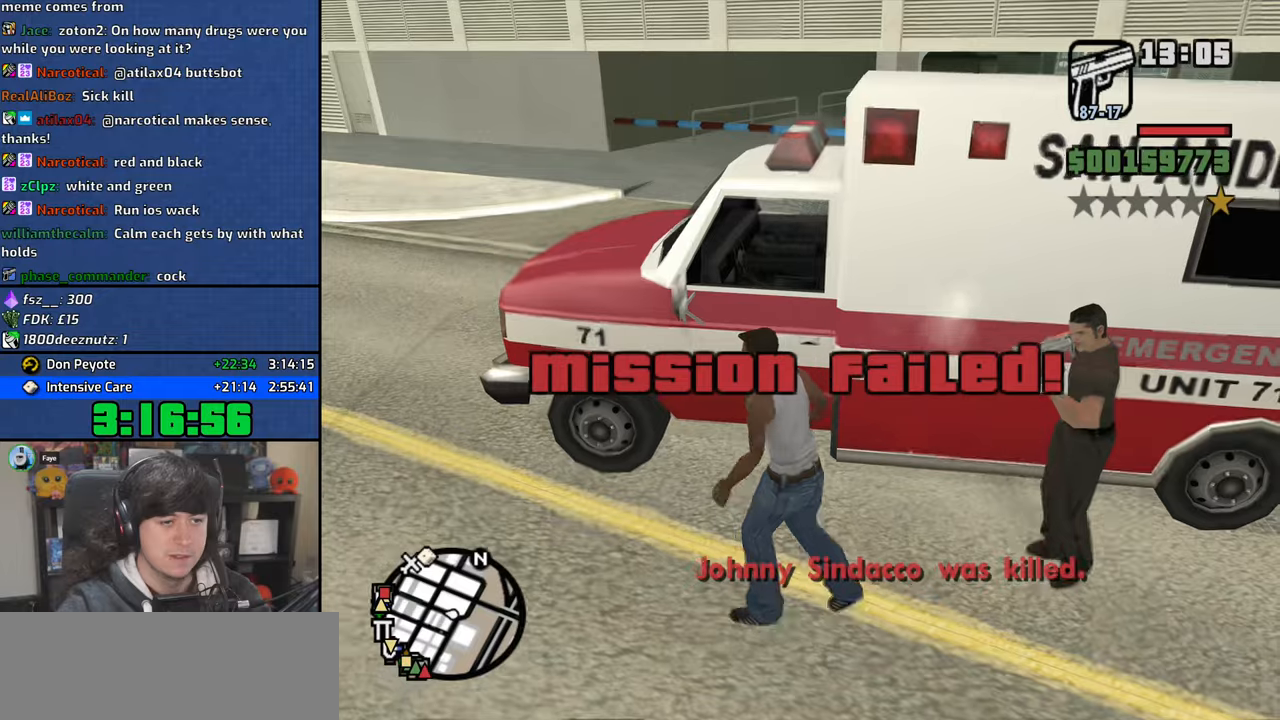
{"keys": [], "mouse": [], "events": []}
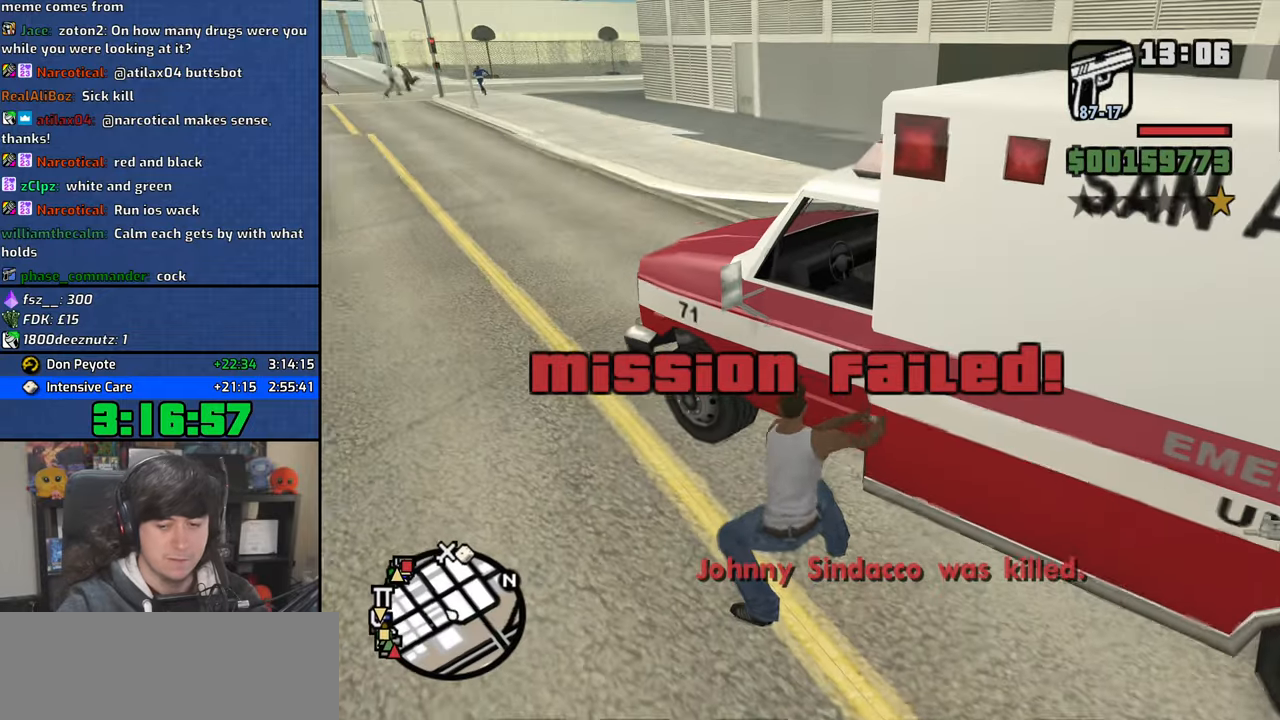
{"keys": ["a", "w"], "mouse": [], "events": [[417, "a", "down"], [467, "w", "down"]]}
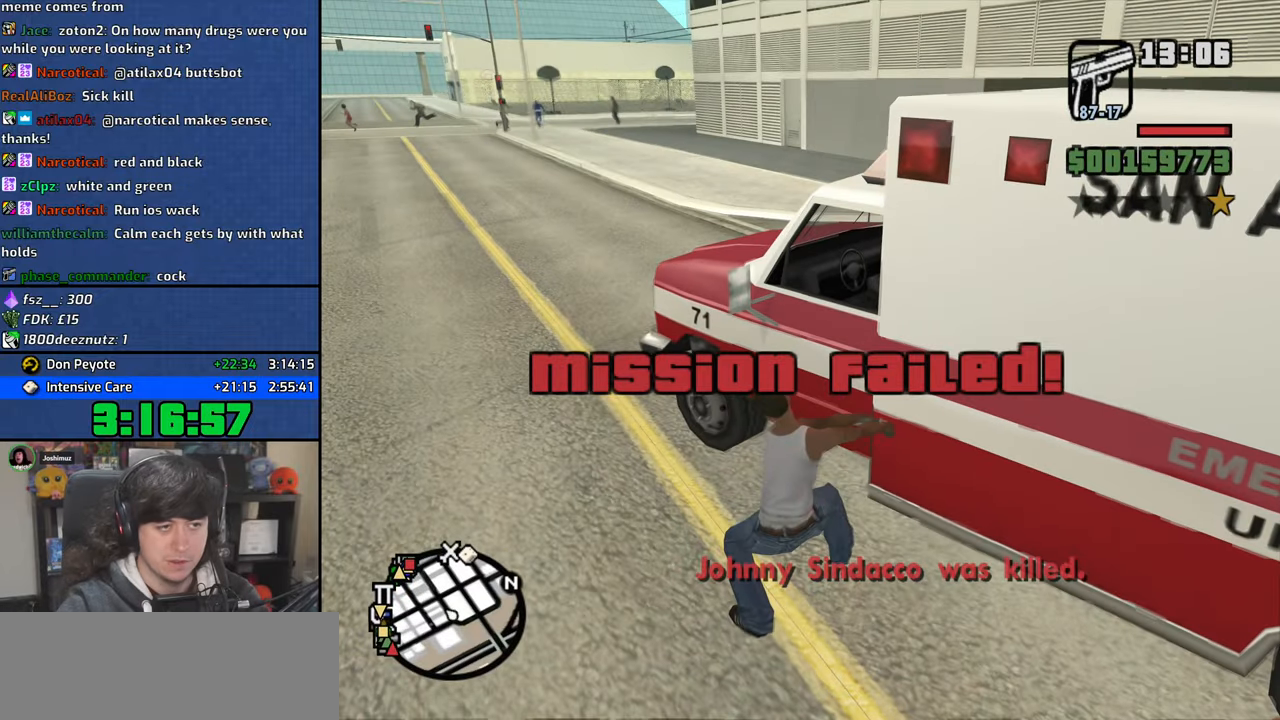
{"keys": ["d", "space"], "mouse": [], "events": [[67, "space", "down"], [150, "space", "up"], [200, "w", "up"], [283, "space", "down"], [333, "s", "down"], [383, "space", "up"], [417, "d", "down"], [450, "a", "up"], [467, "s", "up"], [483, "space", "down"]]}
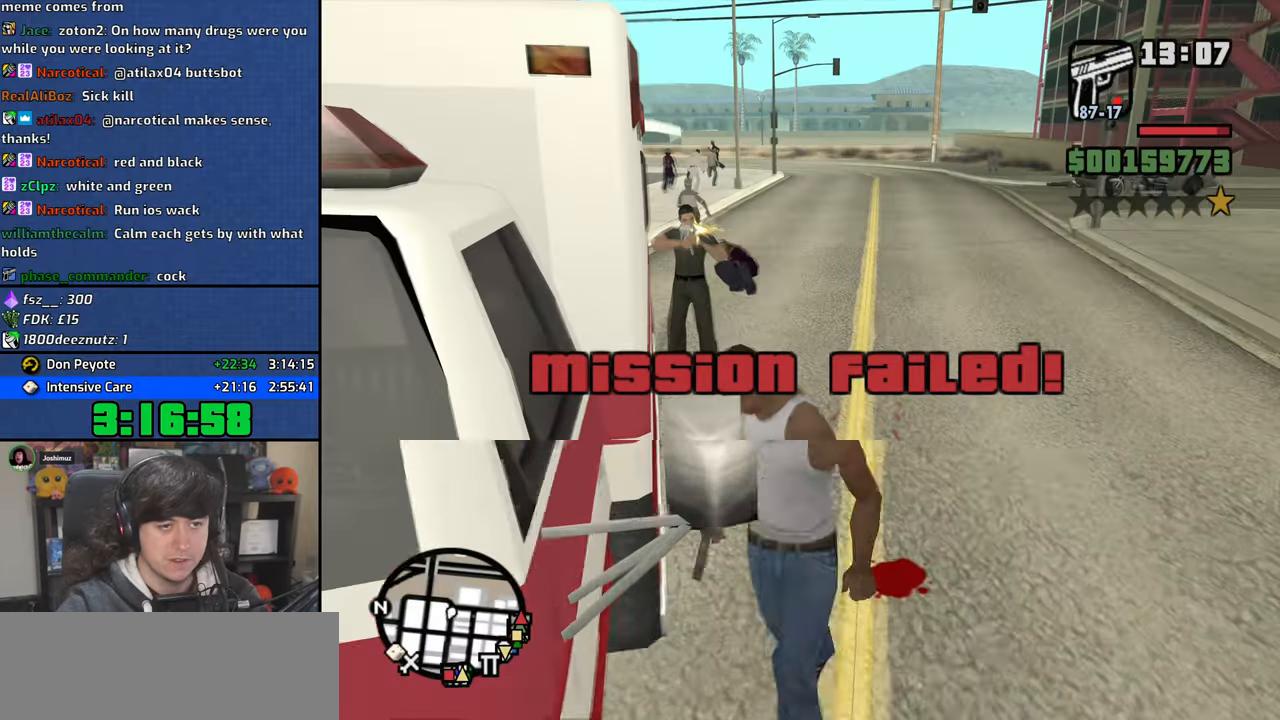
{"keys": ["w"], "mouse": ["right"], "events": [[83, "w", "down"], [100, "space", "up"], [167, "d", "up"], [183, "d", "down"], [200, "d", "up"], [217, "space", "down"], [283, "space", "up"], [300, "mouse_right", "down"]]}
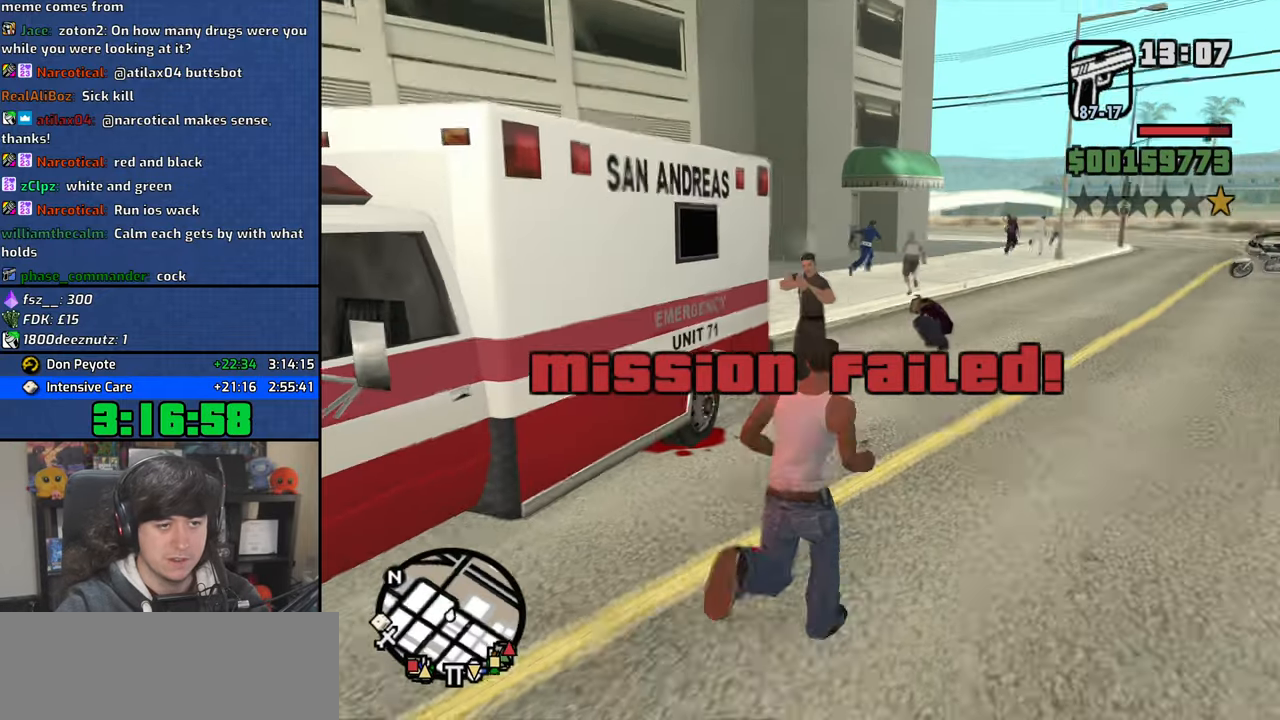
{"keys": ["w"], "mouse": ["left", "right"], "events": [[200, "mouse_left", "down"]]}
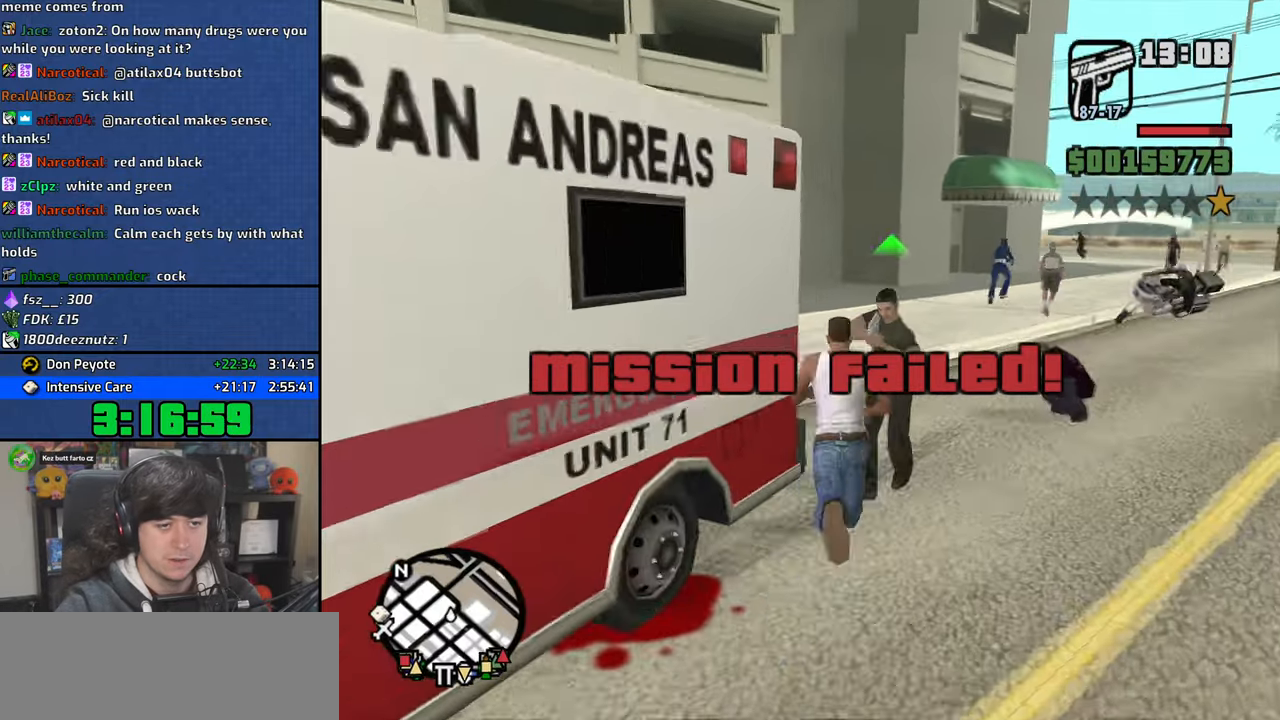
{"keys": ["w"], "mouse": [], "events": [[400, "mouse_left", "up"], [400, "mouse_right", "up"]]}
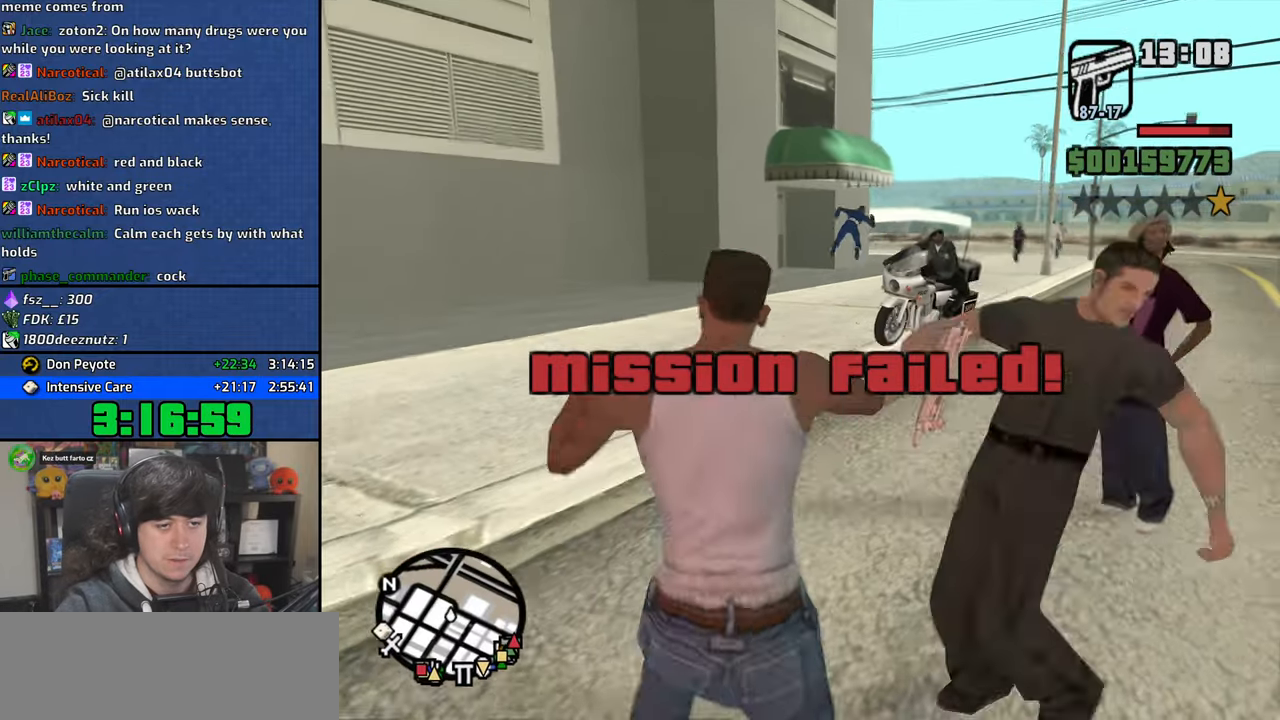
{"keys": ["space", "w"], "mouse": [], "events": [[67, "space", "down"], [133, "space", "up"], [283, "space", "down"], [367, "space", "up"], [483, "space", "down"]]}
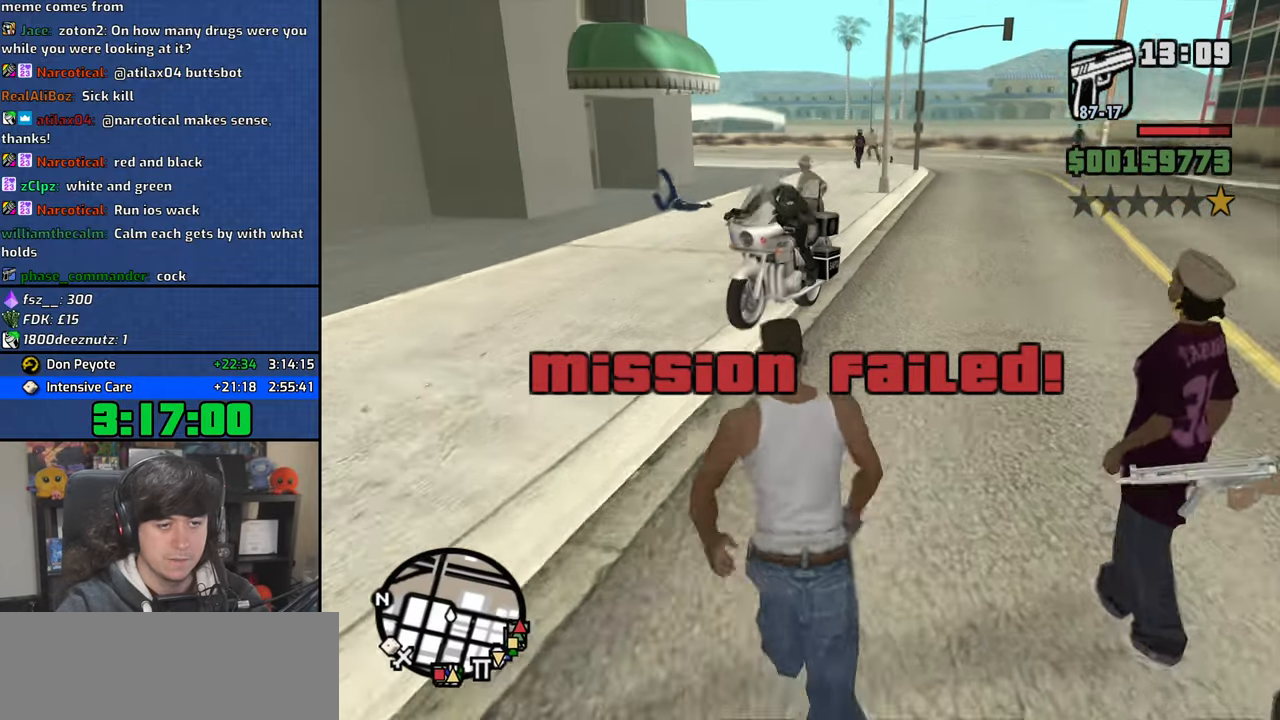
{"keys": [], "mouse": [], "events": [[83, "space", "up"], [183, "f", "down"], [250, "w", "up"], [283, "f", "up"], [400, "f", "down"], [467, "f", "up"]]}
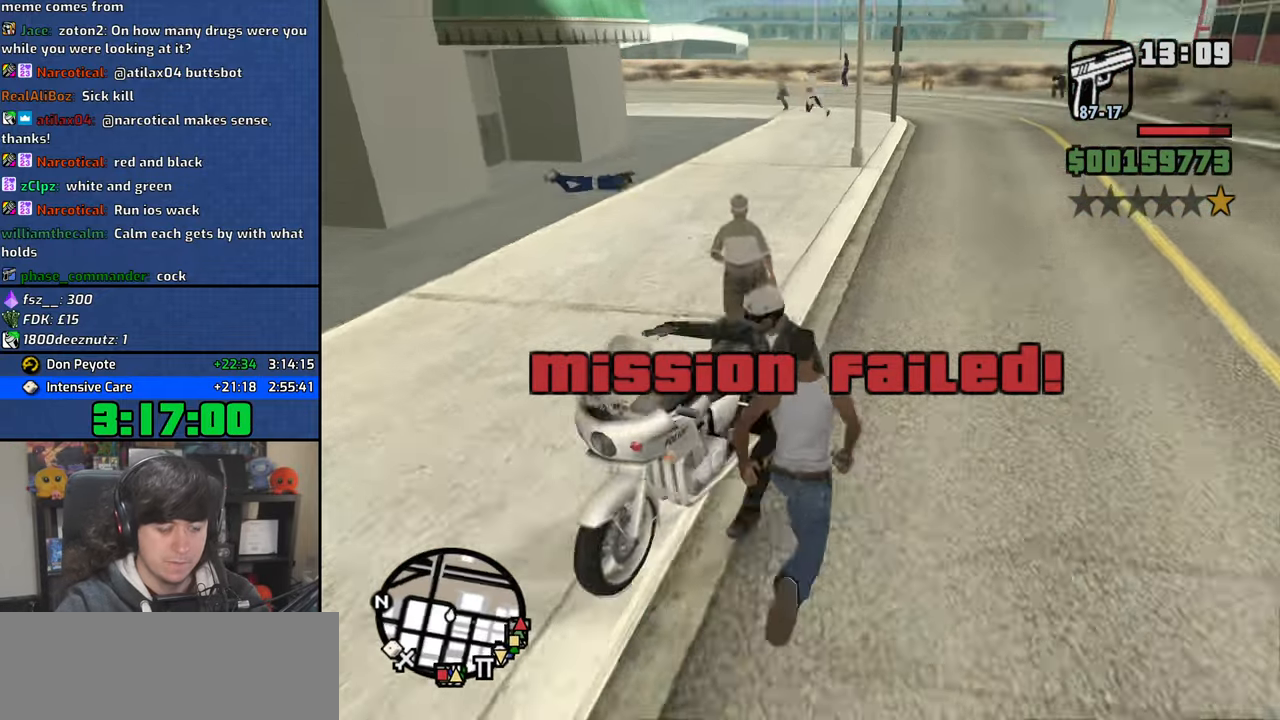
{"keys": [], "mouse": [], "events": [[67, "f", "down"], [150, "f", "up"], [250, "f", "down"], [333, "f", "up"], [417, "f", "down"], [500, "f", "up"]]}
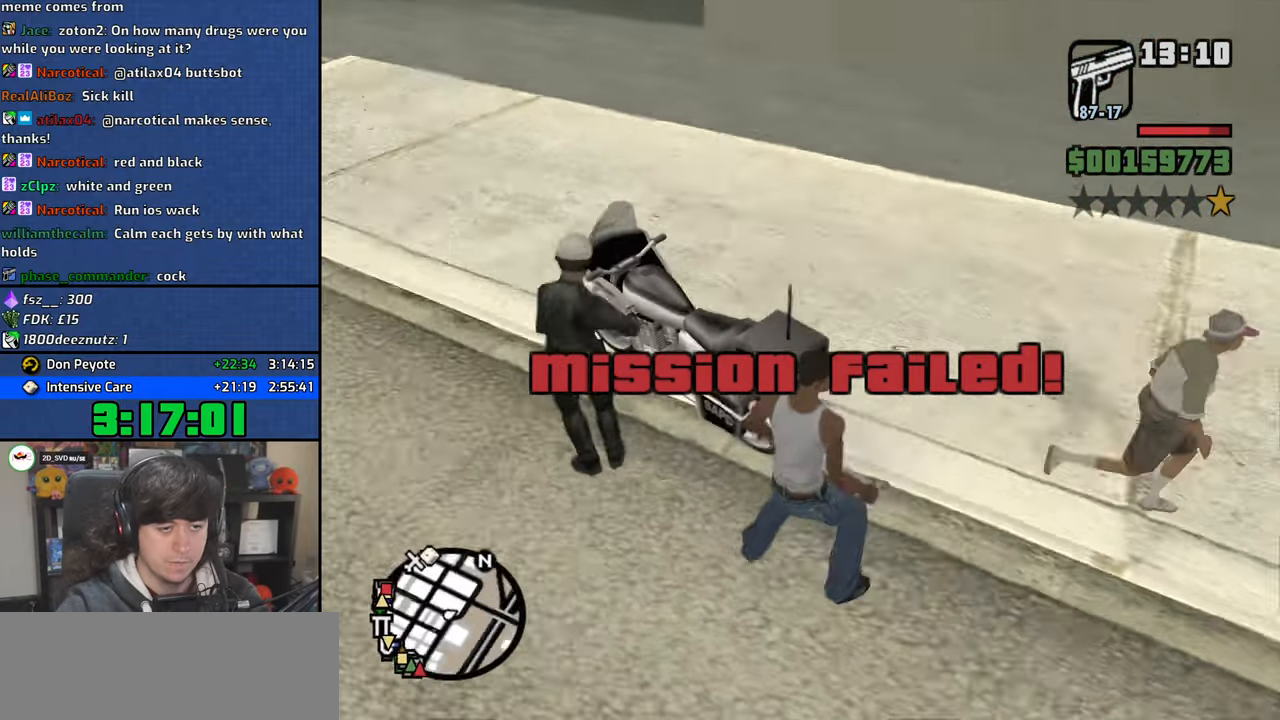
{"keys": ["6", "w"], "mouse": [], "events": [[100, "f", "down"], [167, "f", "up"], [250, "f", "down"], [333, "f", "up"], [417, "f", "down"], [483, "f", "up"], [500, "6", "down"], [500, "w", "down"]]}
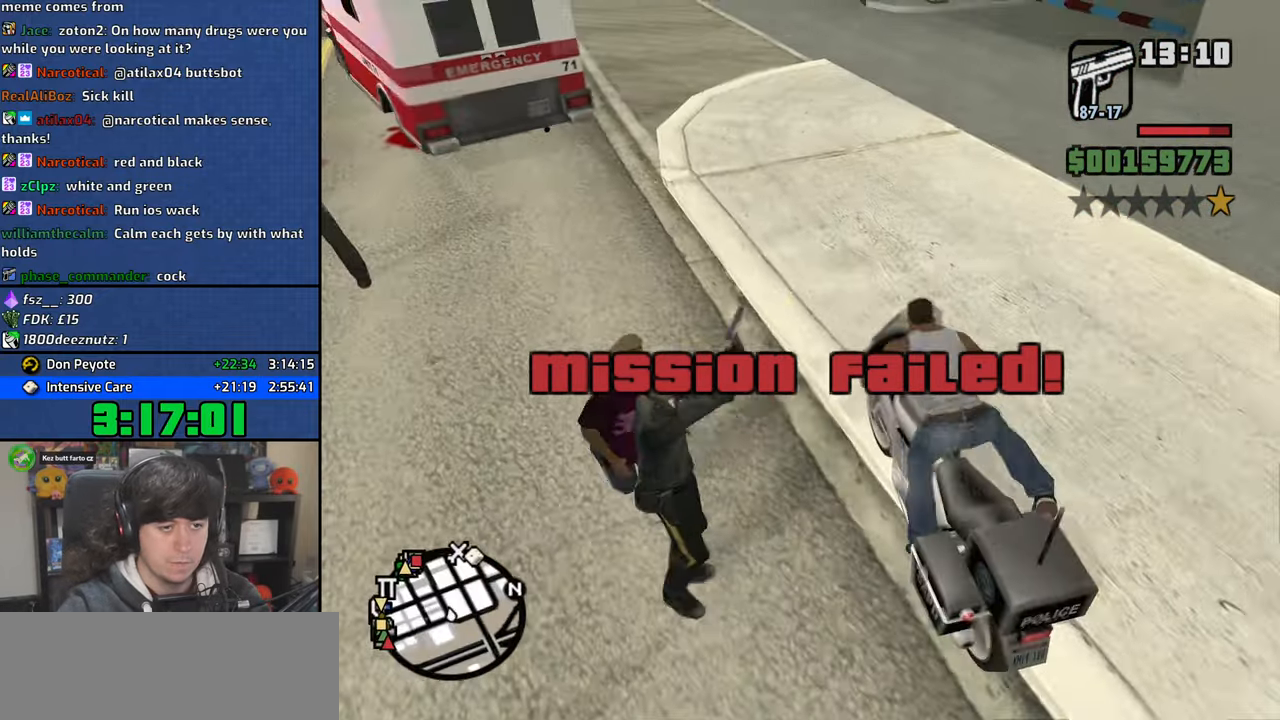
{"keys": ["6", "w"], "mouse": [], "events": []}
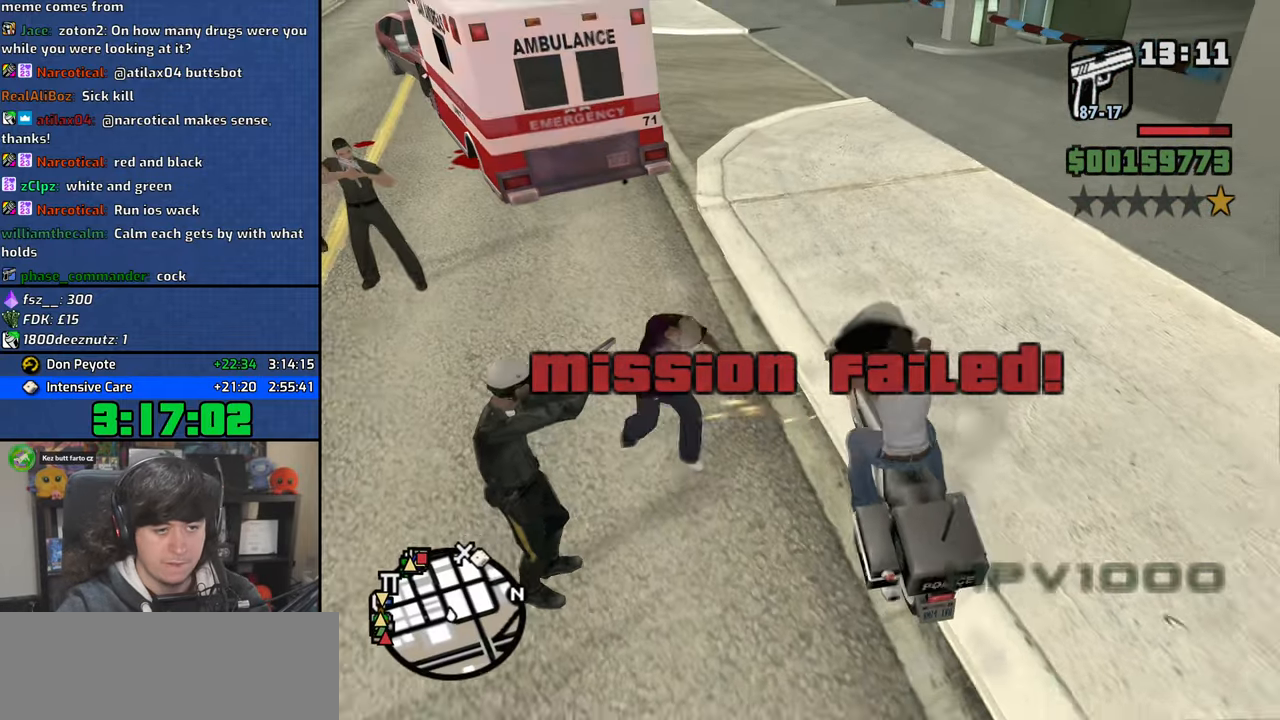
{"keys": ["w"], "mouse": [], "events": [[483, "6", "up"]]}